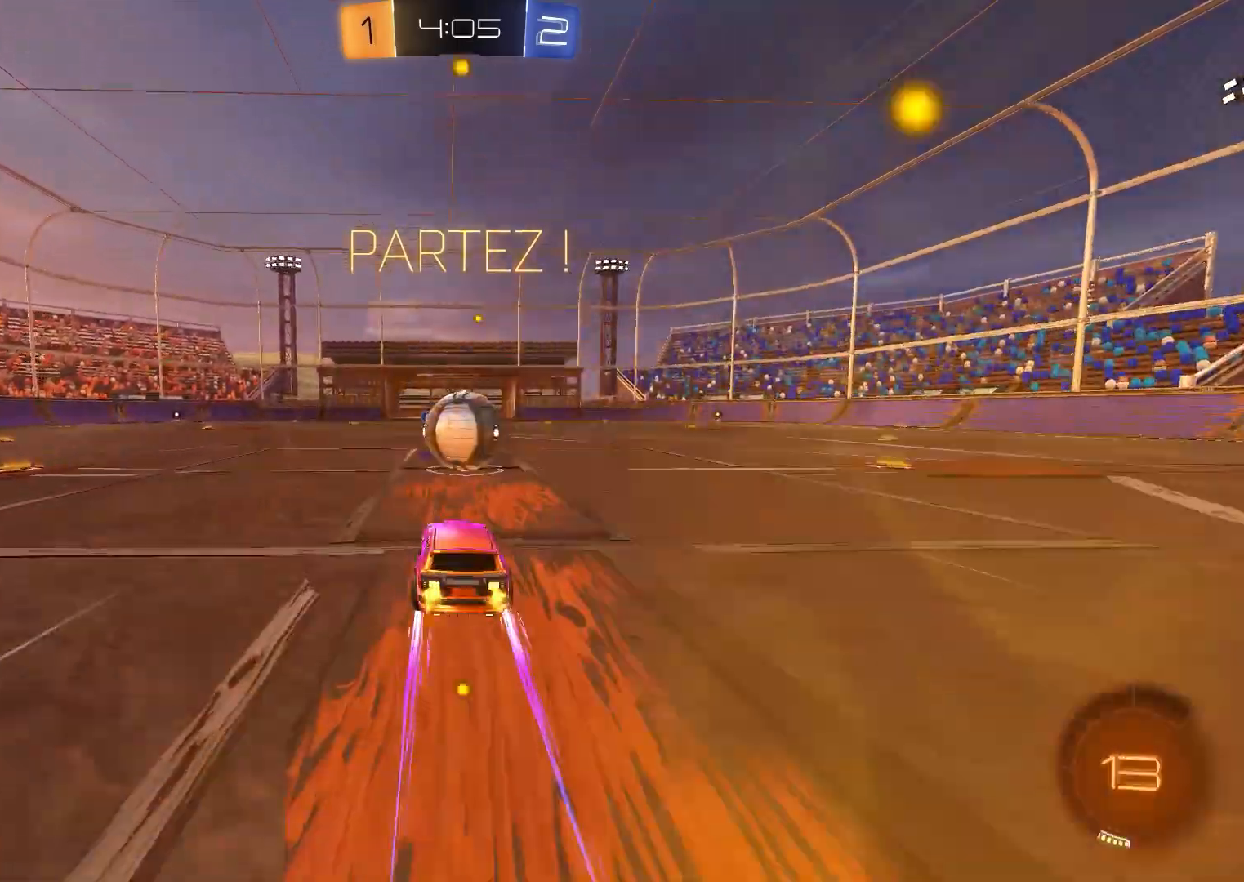
Gameplay with a controller (Xbox layout); each line is a JSON object with the inputs held at the frame after it. "events" lists button and stick changes between this image and that frame as [ms after this image, input, new state], when the widget could be followed in between.
{"buttons": ["A", "X", "R2"], "left_stick": "center", "right_stick": "center", "events": [[50, "A", "down"], [117, "A", "up"], [117, "left_stick", "right"], [167, "A", "down"], [200, "X", "down"], [283, "L3", "down"], [283, "left_stick", "down-left"], [383, "L3", "up"], [383, "left_stick", "center"]]}
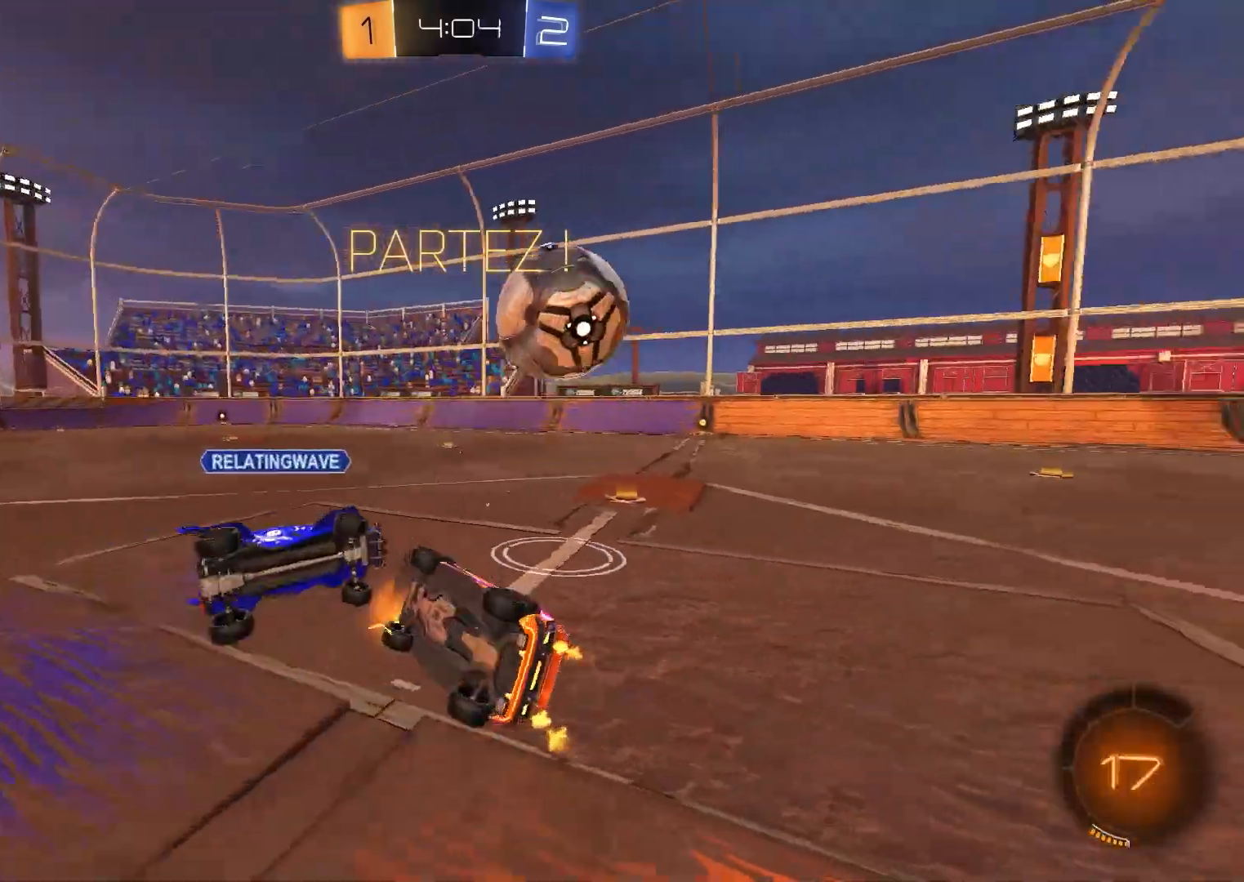
{"buttons": ["R2"], "left_stick": "up-right", "right_stick": "center", "events": [[67, "A", "up"], [67, "left_stick", "right"], [383, "X", "up"], [383, "left_stick", "up-right"]]}
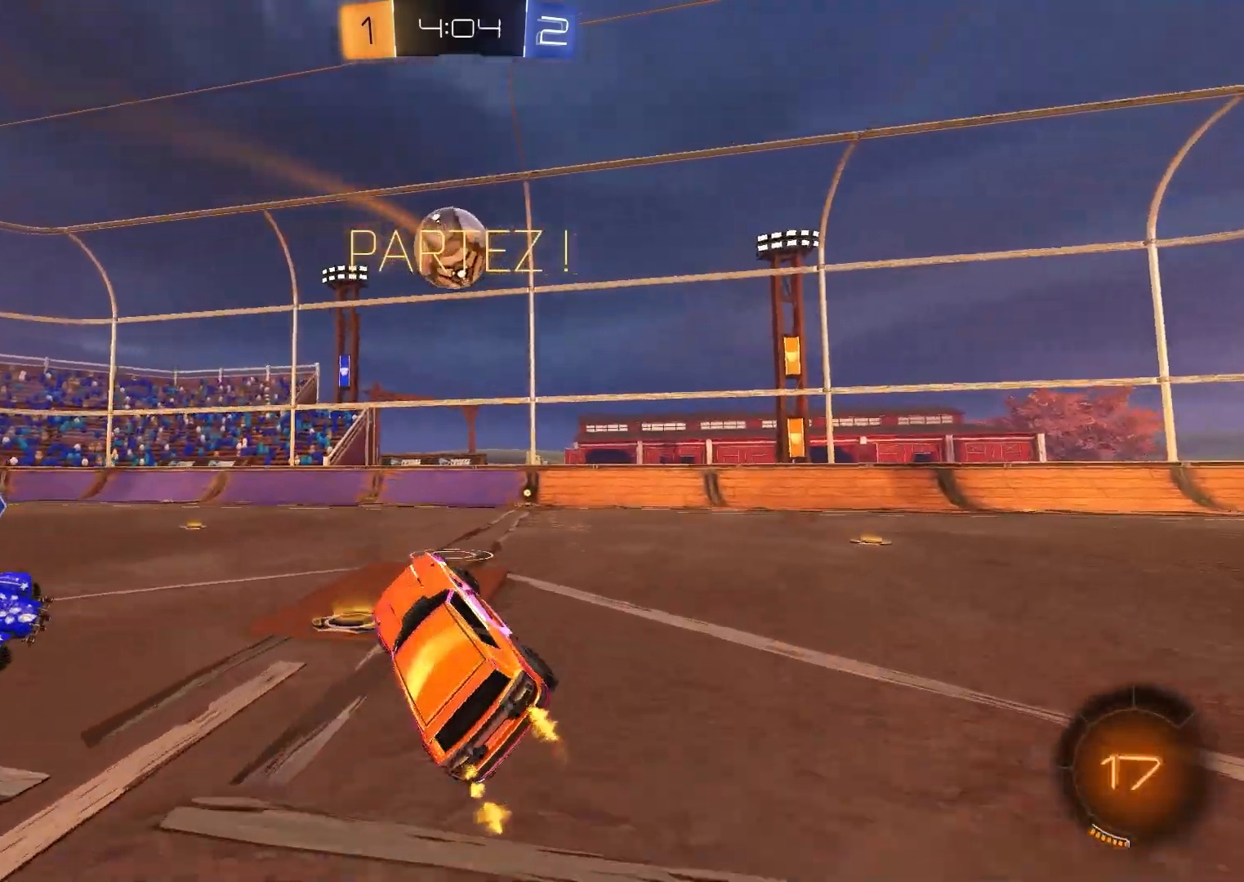
{"buttons": ["R2"], "left_stick": "right", "right_stick": "center", "events": [[67, "left_stick", "right"], [150, "L2", "down"], [150, "R2", "up"], [233, "L2", "up"], [233, "X", "down"], [317, "R2", "down"], [317, "X", "up"]]}
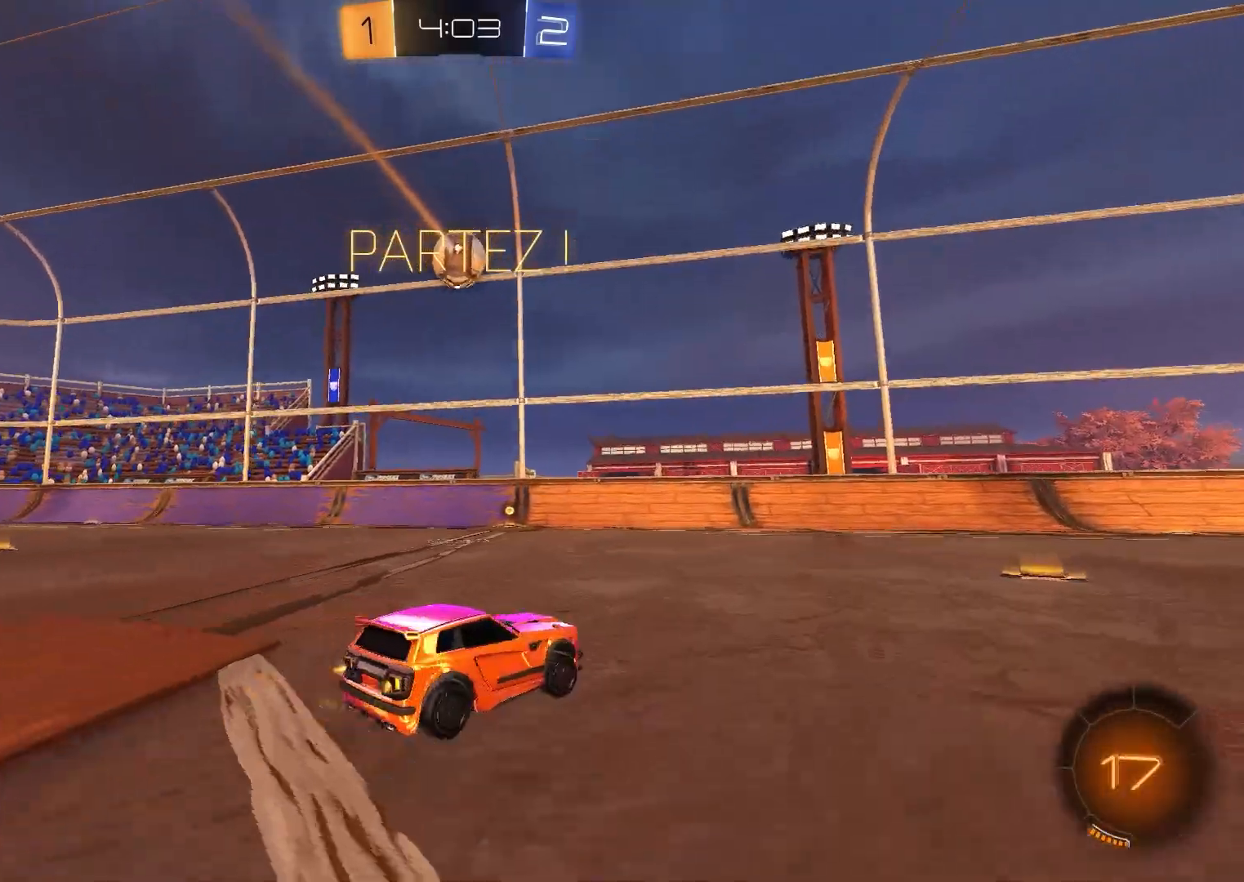
{"buttons": ["R2"], "left_stick": "center", "right_stick": "center", "events": [[200, "left_stick", "center"], [267, "X", "down"], [450, "X", "up"]]}
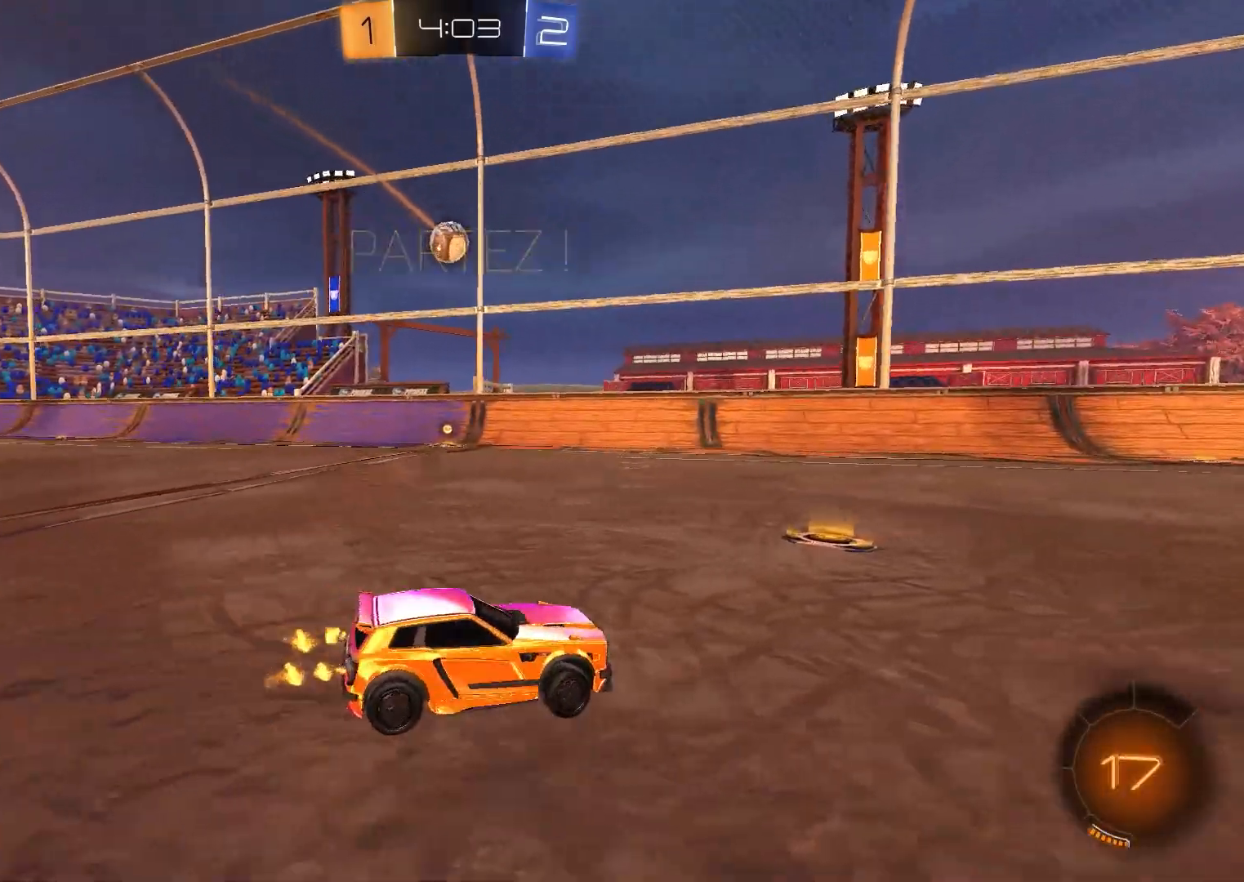
{"buttons": ["R2"], "left_stick": "center", "right_stick": "center", "events": [[417, "X", "down"], [483, "X", "up"]]}
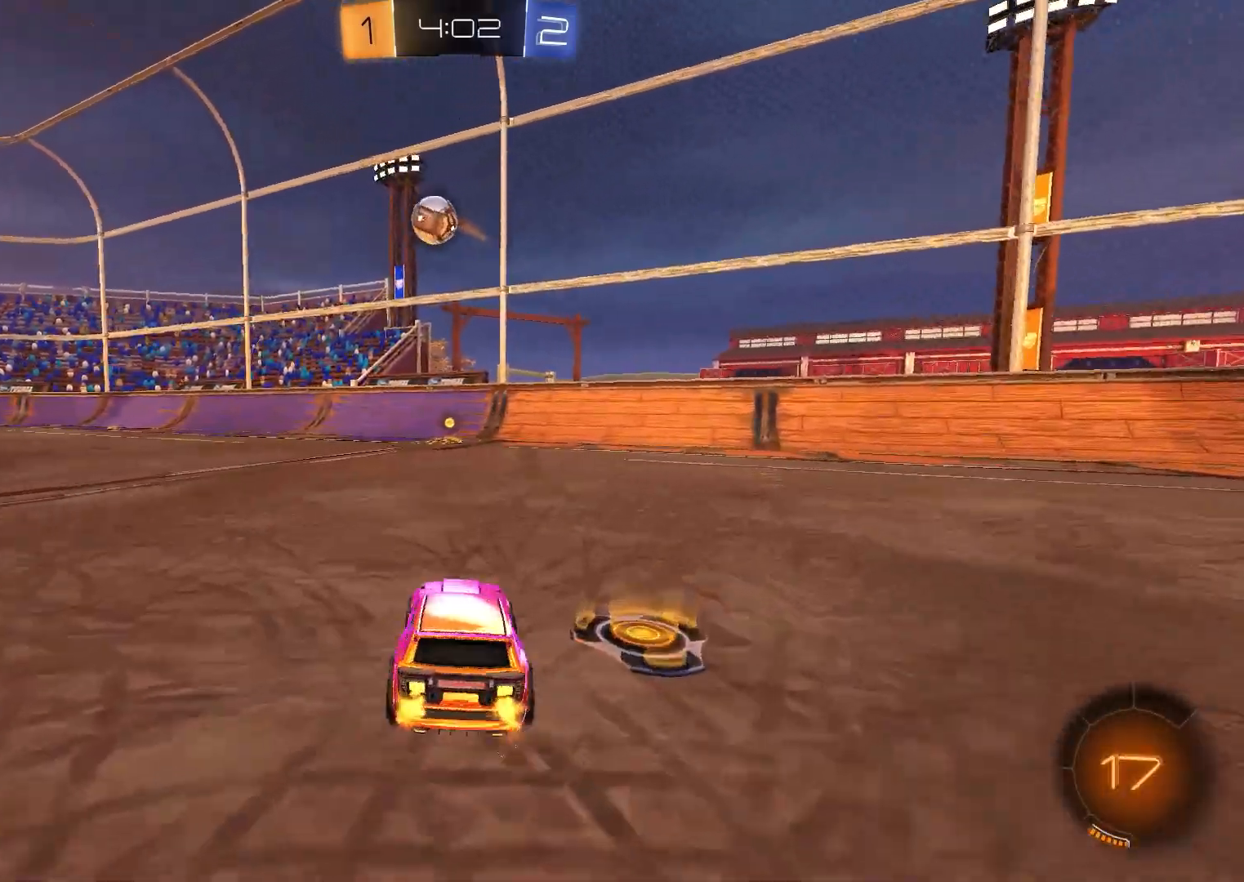
{"buttons": ["R2"], "left_stick": "center", "right_stick": "center", "events": [[100, "R2", "up"], [350, "R2", "down"]]}
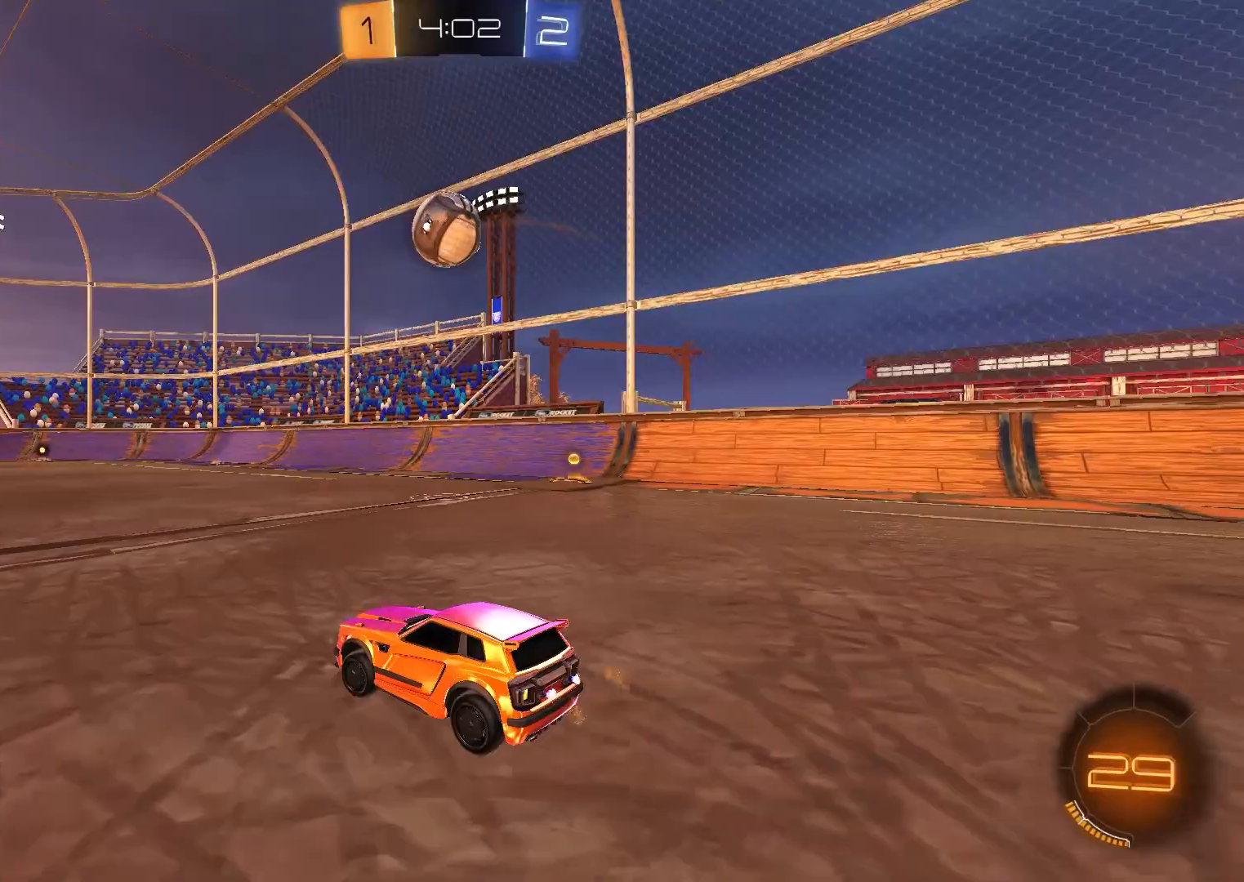
{"buttons": ["R2"], "left_stick": "right", "right_stick": "center", "events": [[250, "R2", "up"], [350, "R2", "down"], [483, "left_stick", "right"]]}
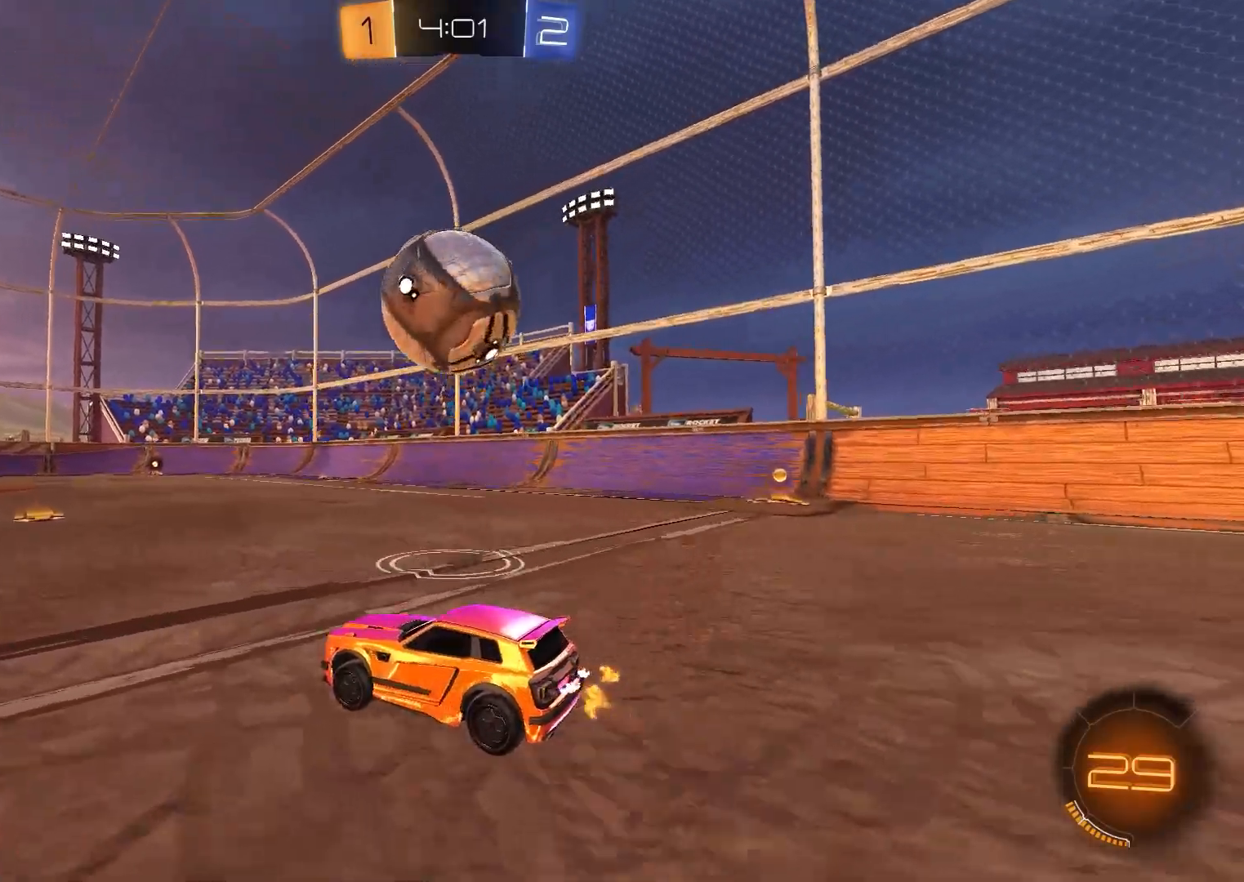
{"buttons": ["R2"], "left_stick": "center", "right_stick": "center", "events": [[50, "B", "down"], [50, "Y", "down"], [133, "Y", "up"], [150, "left_stick", "center"], [233, "B", "up"]]}
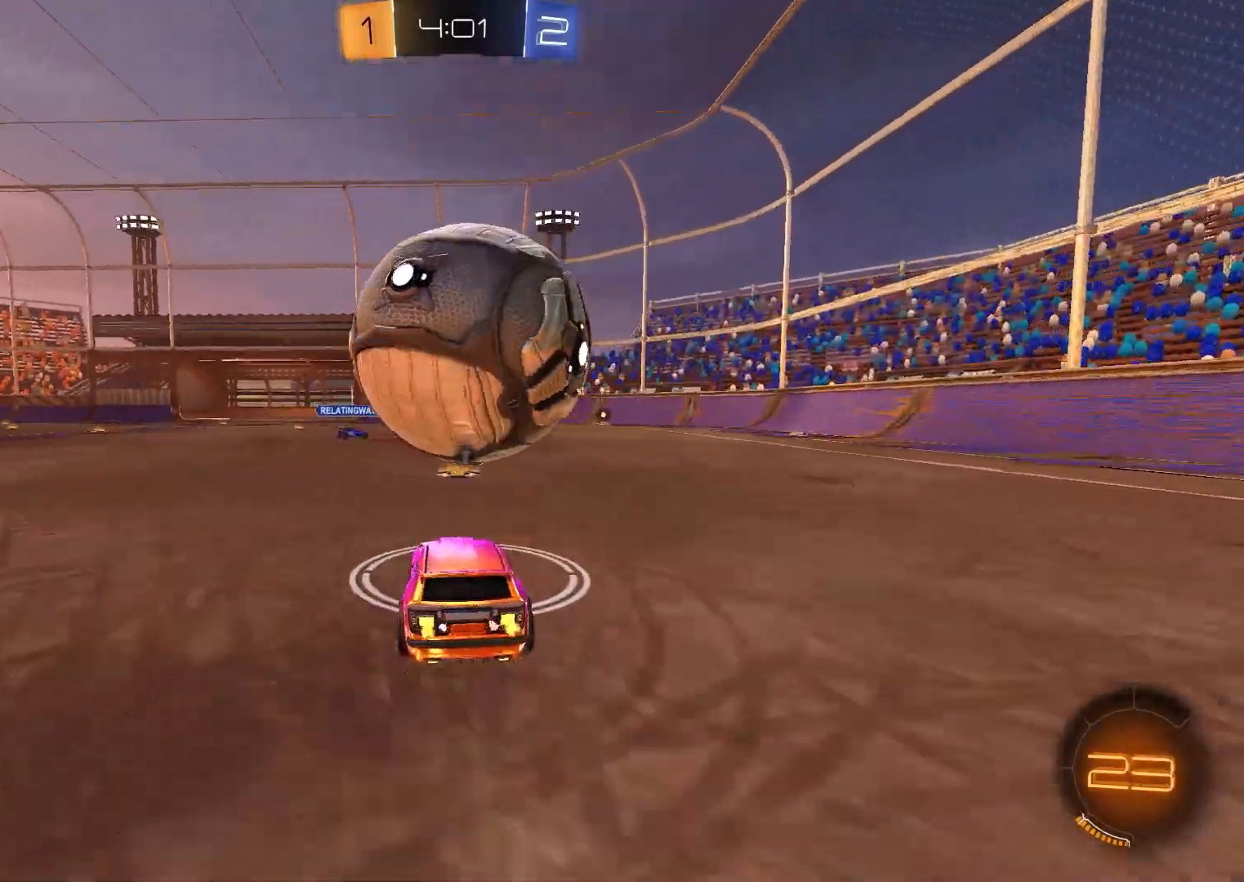
{"buttons": ["B", "R2"], "left_stick": "center", "right_stick": "center", "events": [[367, "B", "down"]]}
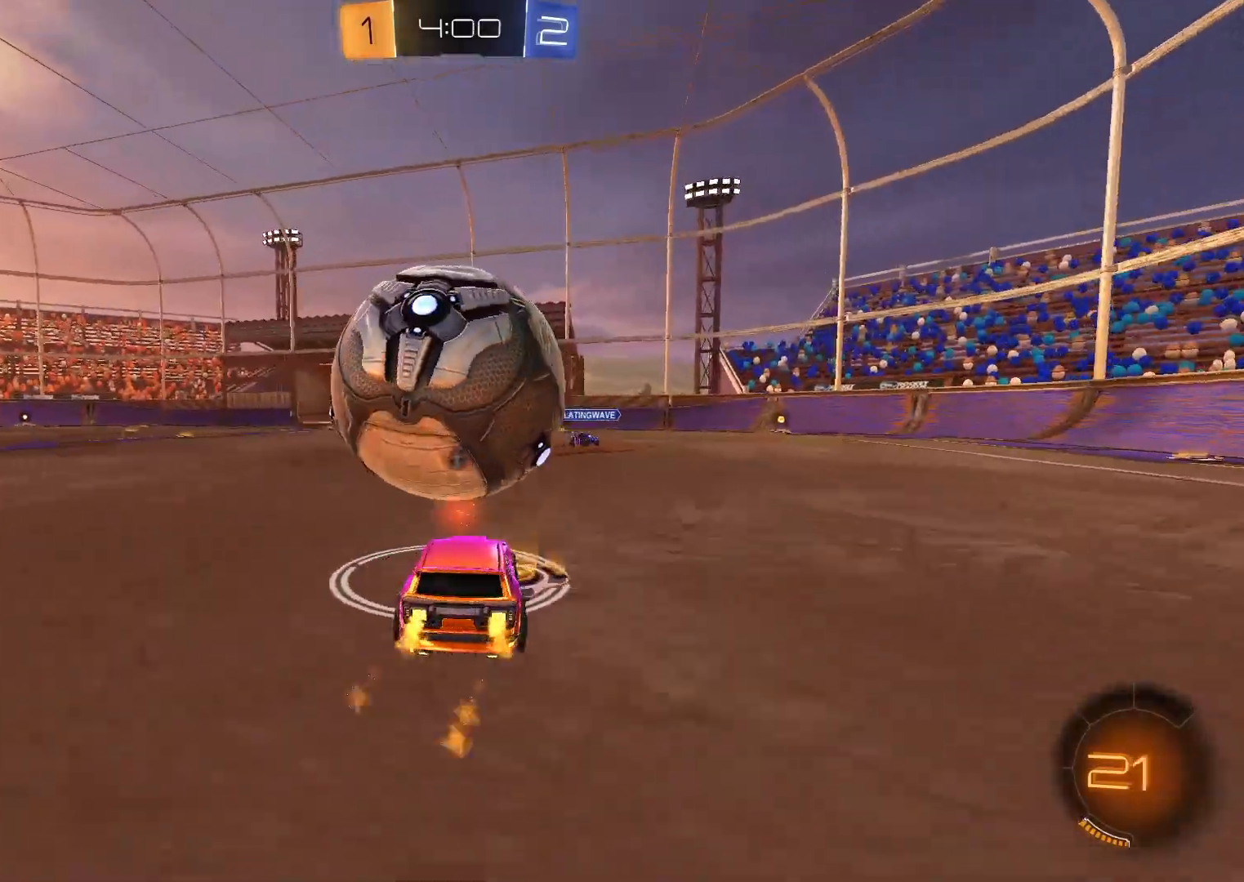
{"buttons": ["B", "R2"], "left_stick": "center", "right_stick": "center", "events": [[83, "B", "up"], [200, "B", "down"], [350, "B", "up"], [483, "B", "down"]]}
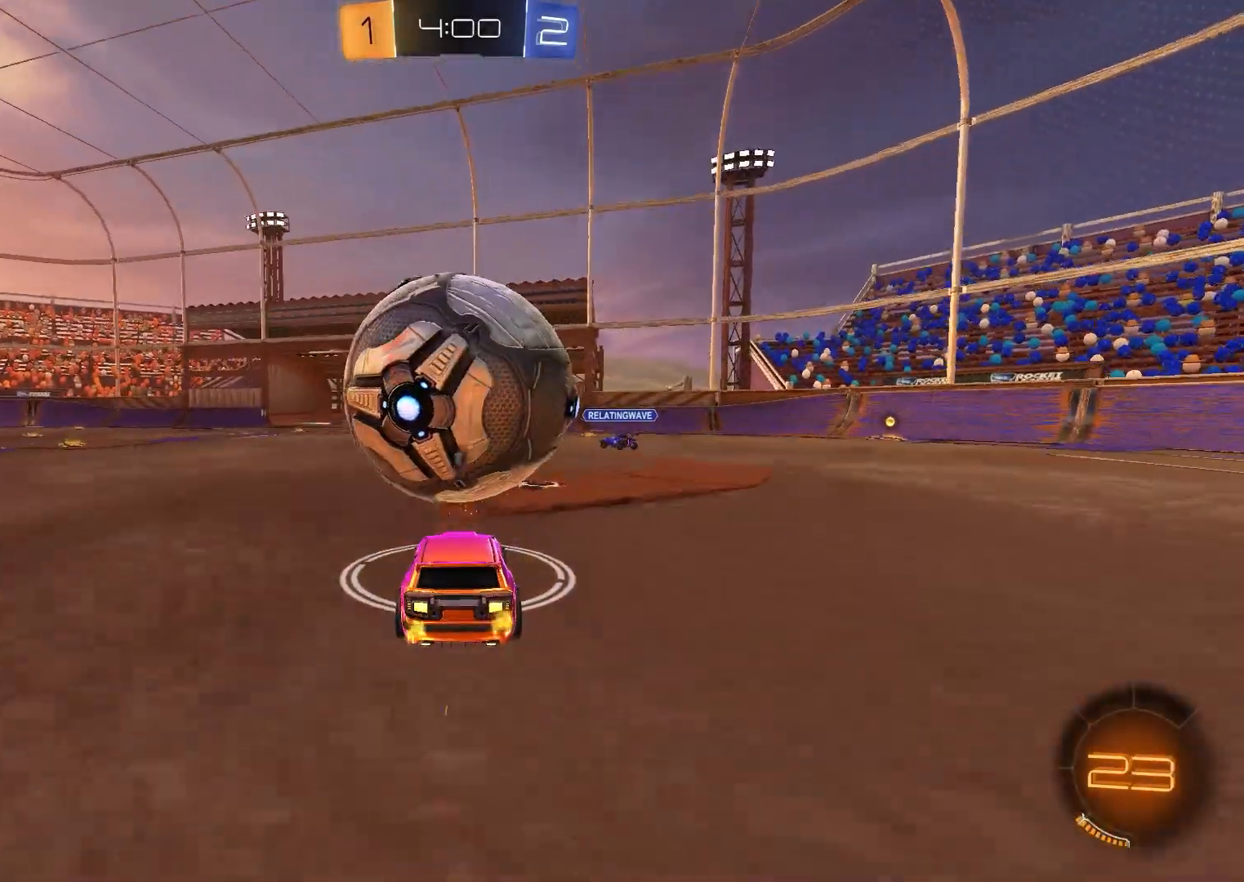
{"buttons": ["A", "B", "X", "Y", "R2", "L3"], "left_stick": "down-left", "right_stick": "center", "events": [[83, "left_stick", "right"], [100, "A", "down"], [133, "B", "up"], [267, "B", "down"], [300, "A", "up"], [300, "left_stick", "center"], [400, "A", "down"], [433, "X", "down"], [483, "Y", "down"], [500, "L3", "down"], [500, "left_stick", "down-left"]]}
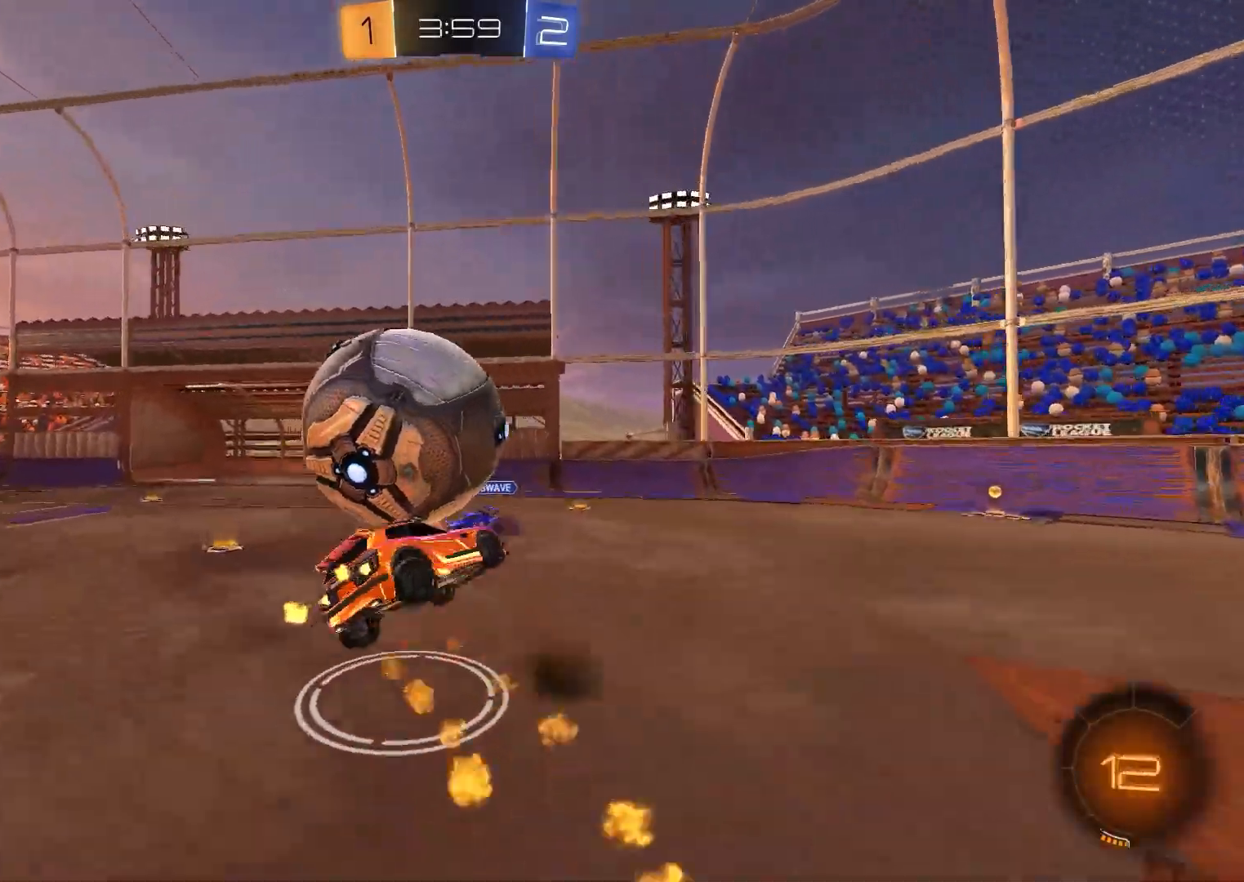
{"buttons": ["R1"], "left_stick": "center", "right_stick": "center", "events": [[117, "R2", "up"], [117, "X", "up"], [117, "left_stick", "down-right"], [133, "Y", "up"], [183, "A", "up"], [183, "R1", "down"], [200, "L3", "up"], [217, "left_stick", "right"], [367, "Y", "down"], [383, "B", "up"], [433, "left_stick", "center"], [450, "Y", "up"]]}
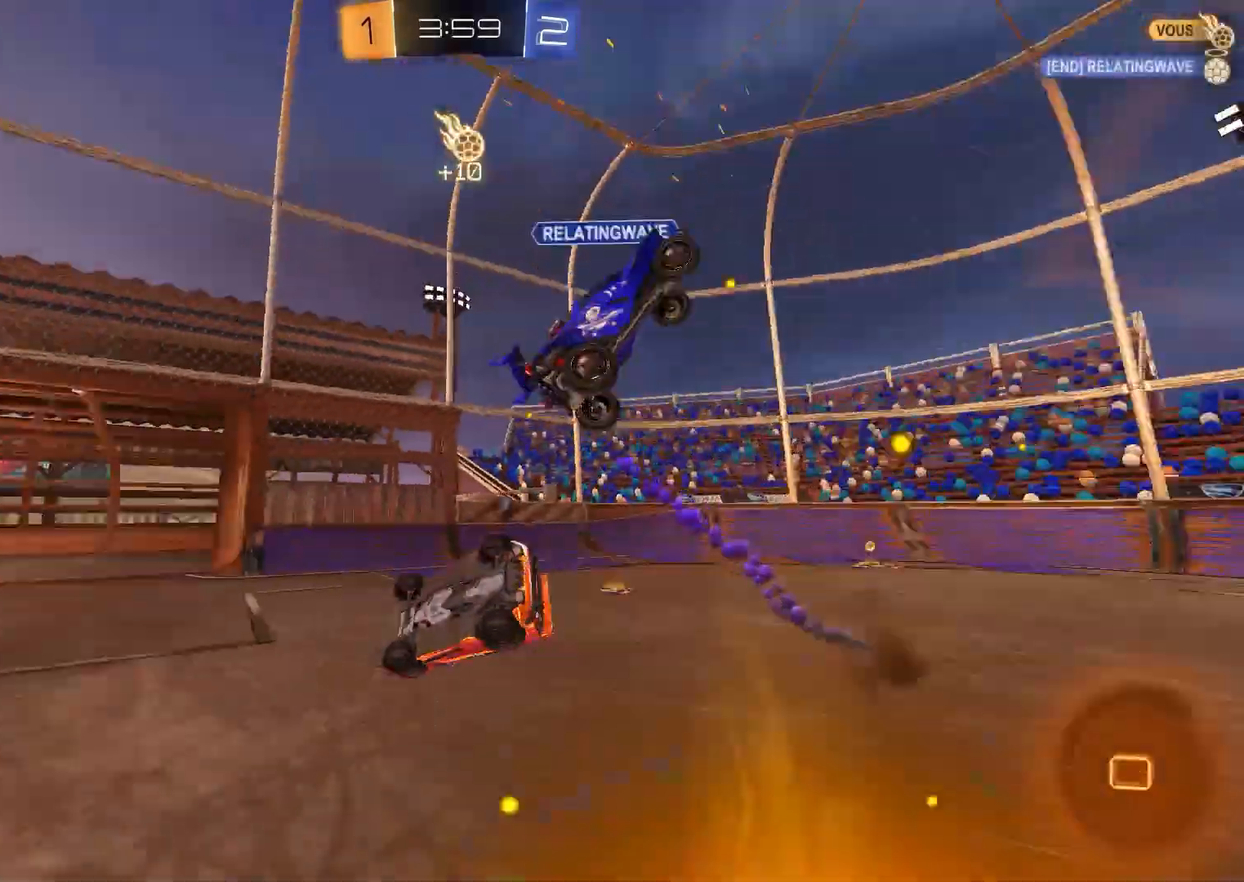
{"buttons": ["R2"], "left_stick": "center", "right_stick": "center", "events": [[17, "Y", "down"], [100, "Y", "up"], [183, "R1", "up"], [333, "L2", "down"], [417, "L2", "up"], [500, "R2", "down"]]}
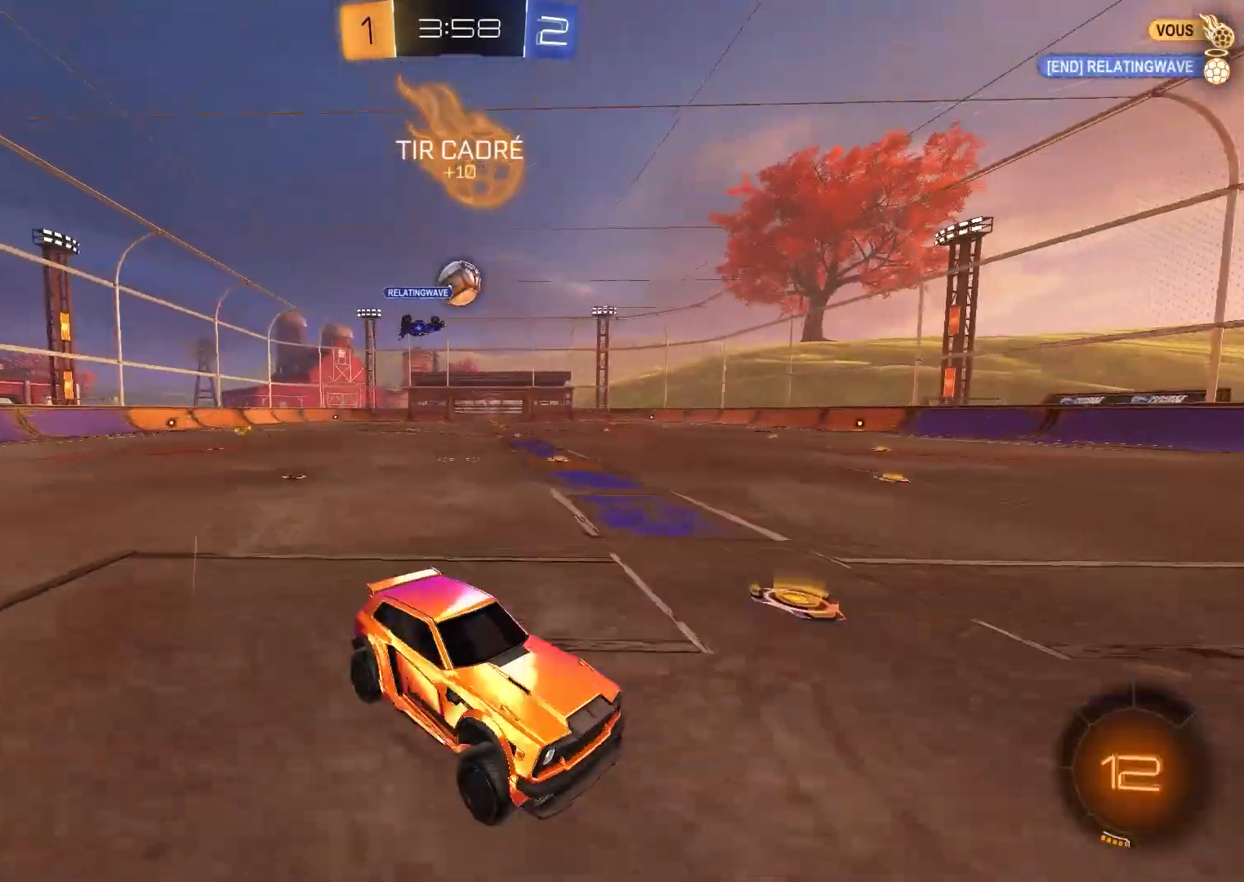
{"buttons": ["R2"], "left_stick": "center", "right_stick": "center", "events": []}
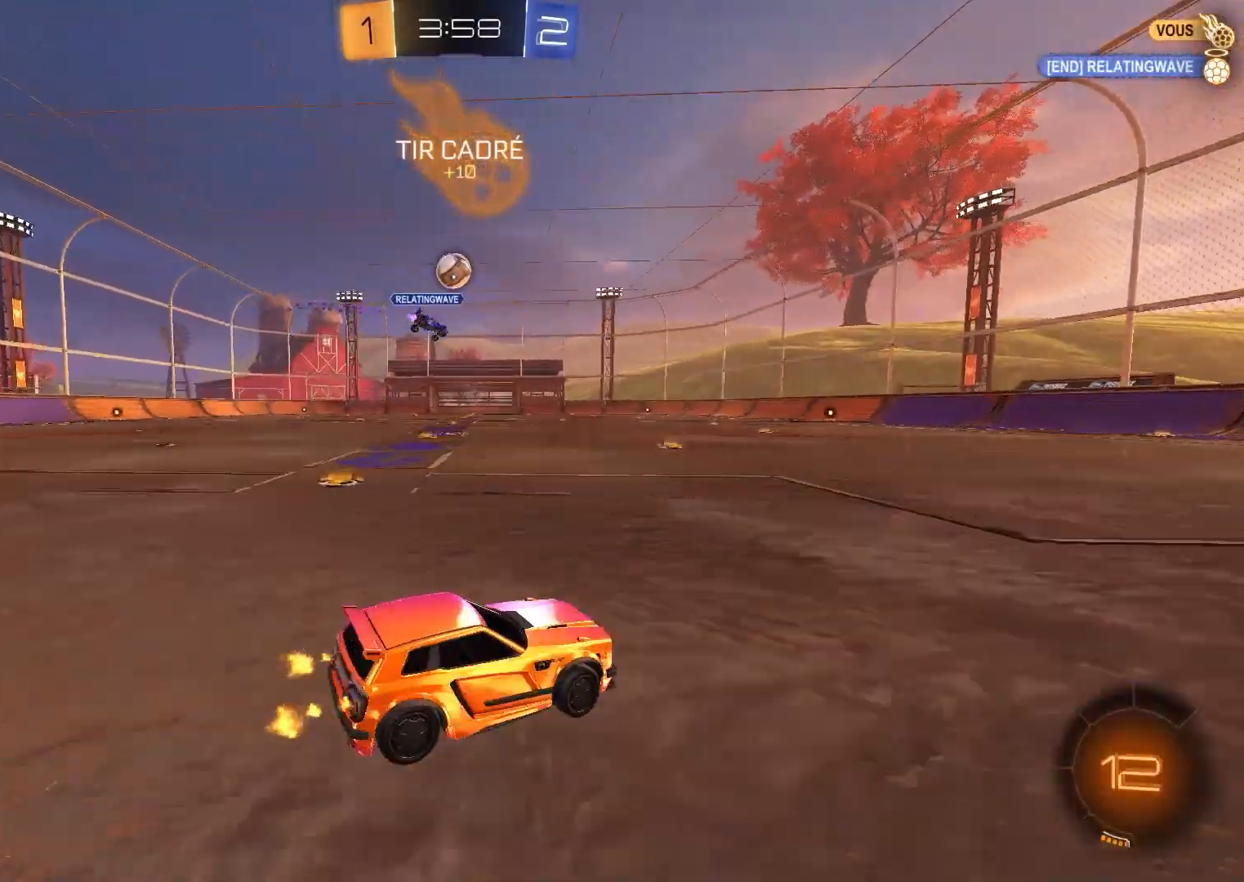
{"buttons": ["B", "R2"], "left_stick": "center", "right_stick": "center", "events": [[167, "B", "down"], [367, "A", "down"], [467, "A", "up"]]}
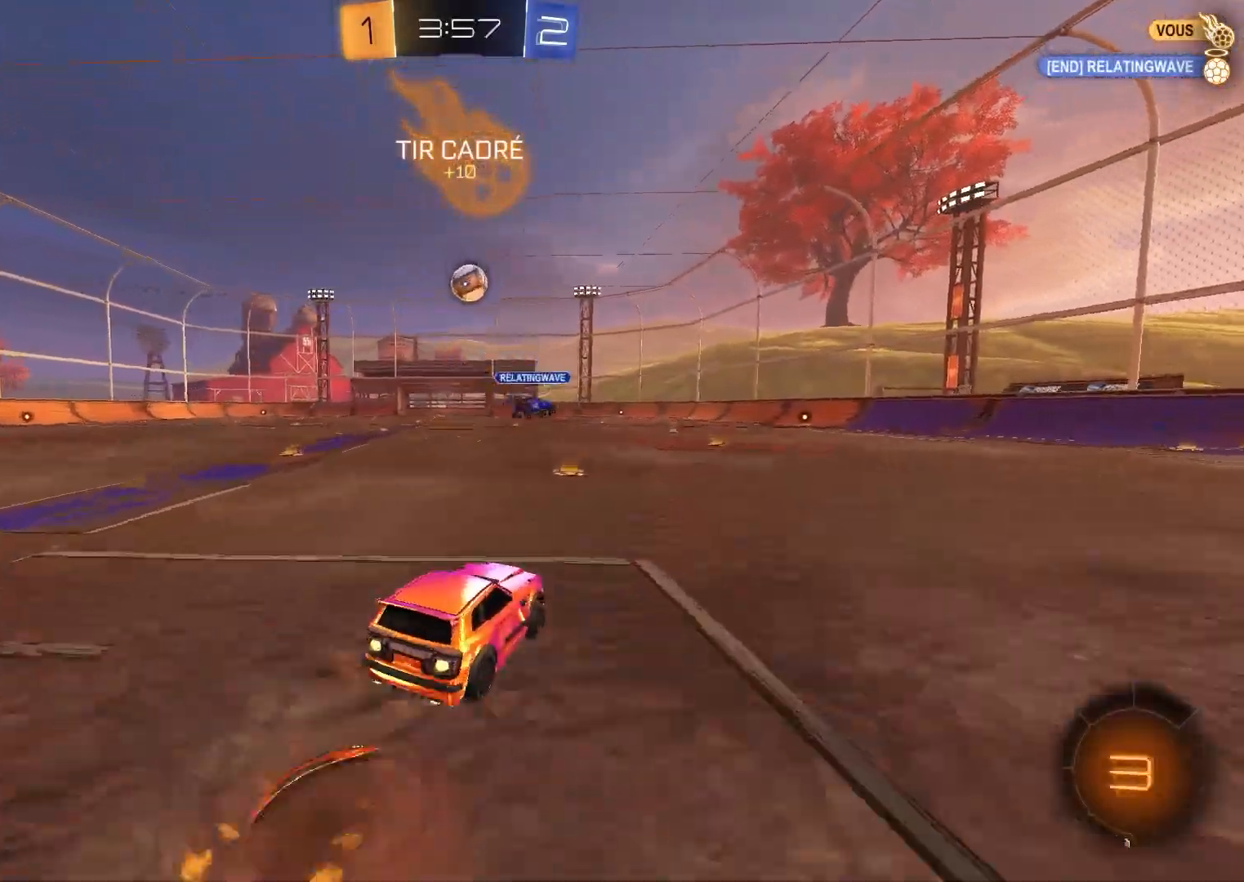
{"buttons": ["X", "R2"], "left_stick": "center", "right_stick": "center", "events": [[17, "A", "down"], [17, "left_stick", "up-left"], [33, "X", "down"], [50, "L3", "down"], [67, "left_stick", "down-left"], [183, "L3", "up"], [250, "left_stick", "center"], [350, "X", "up"], [367, "A", "up"], [367, "B", "up"], [483, "X", "down"]]}
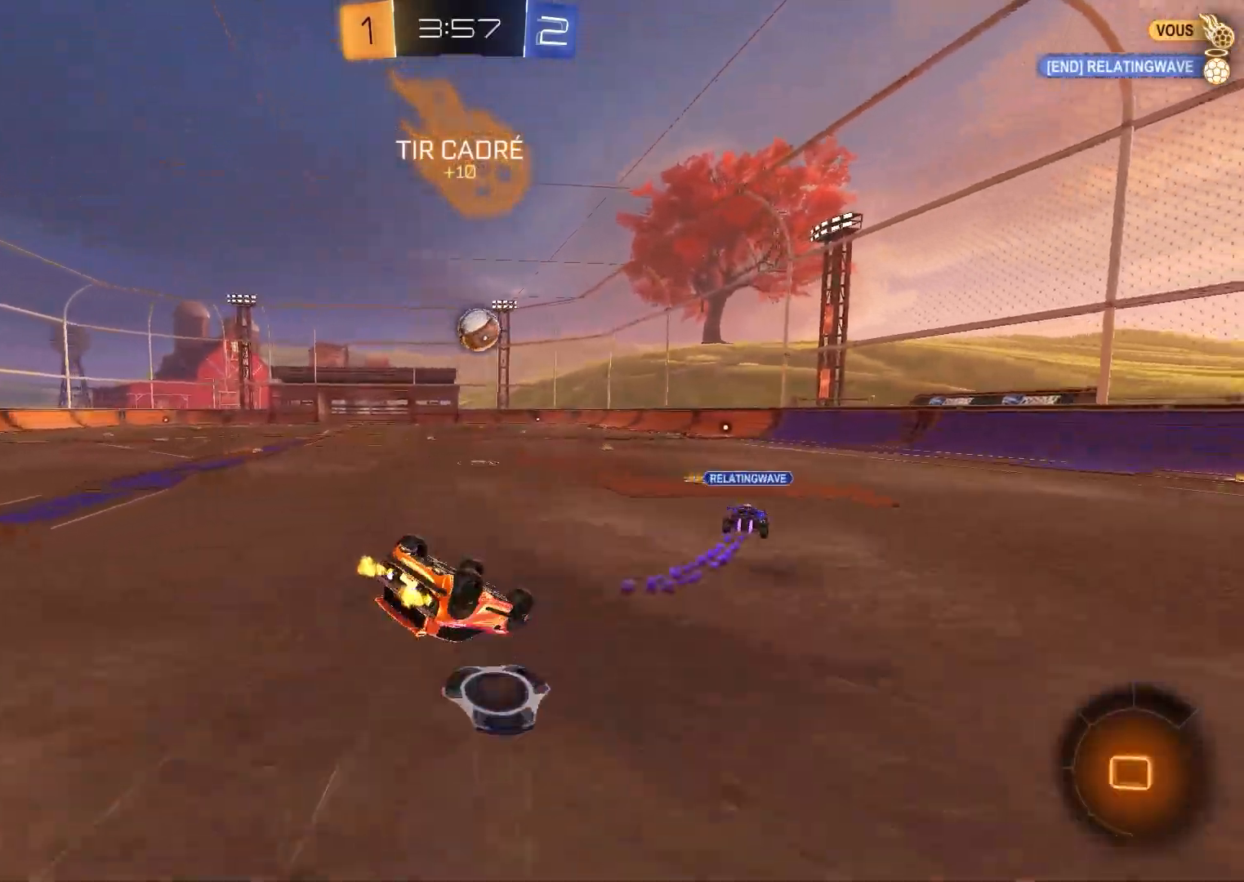
{"buttons": ["R2"], "left_stick": "center", "right_stick": "center", "events": [[100, "R2", "up"], [133, "left_stick", "down-left"], [350, "left_stick", "left"], [400, "X", "up"], [433, "R2", "down"], [483, "left_stick", "center"]]}
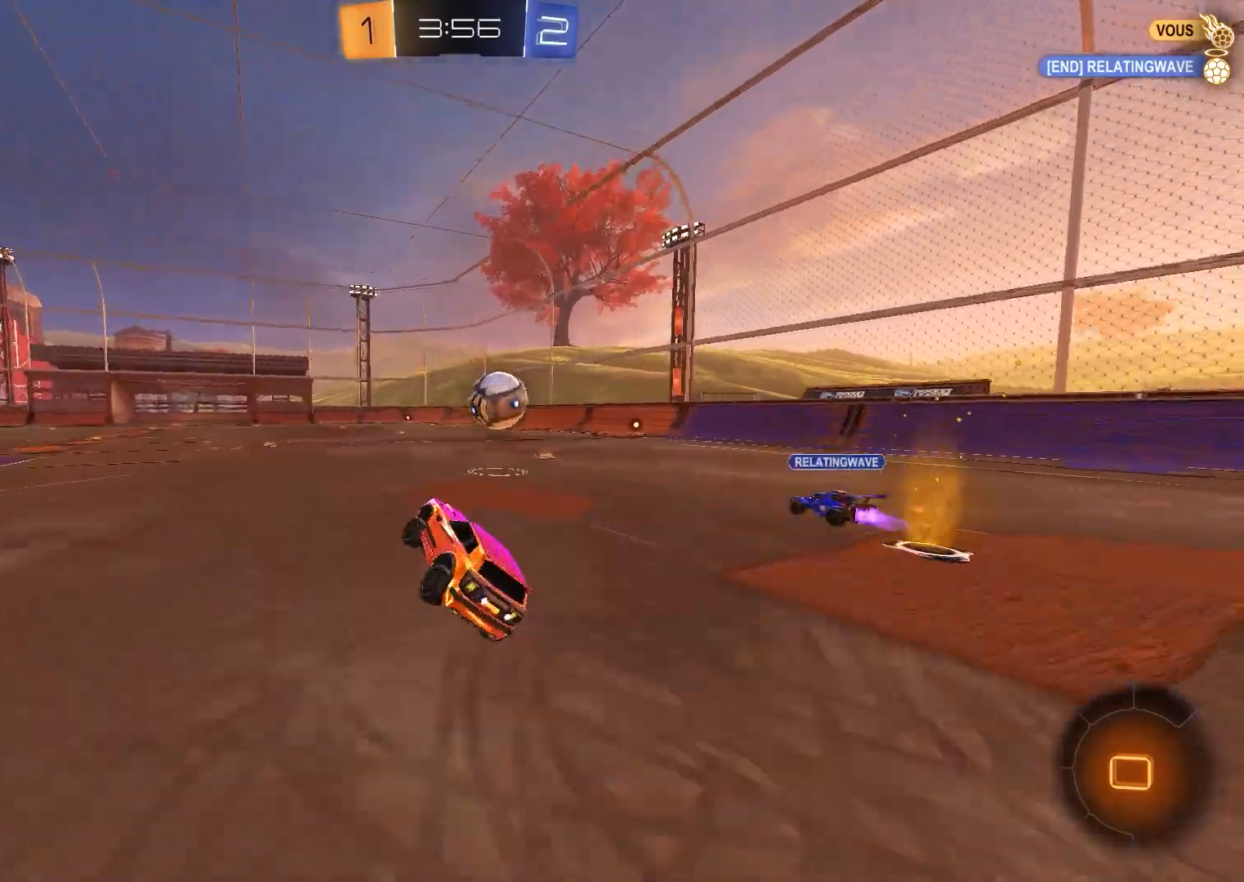
{"buttons": ["R2"], "left_stick": "center", "right_stick": "center", "events": []}
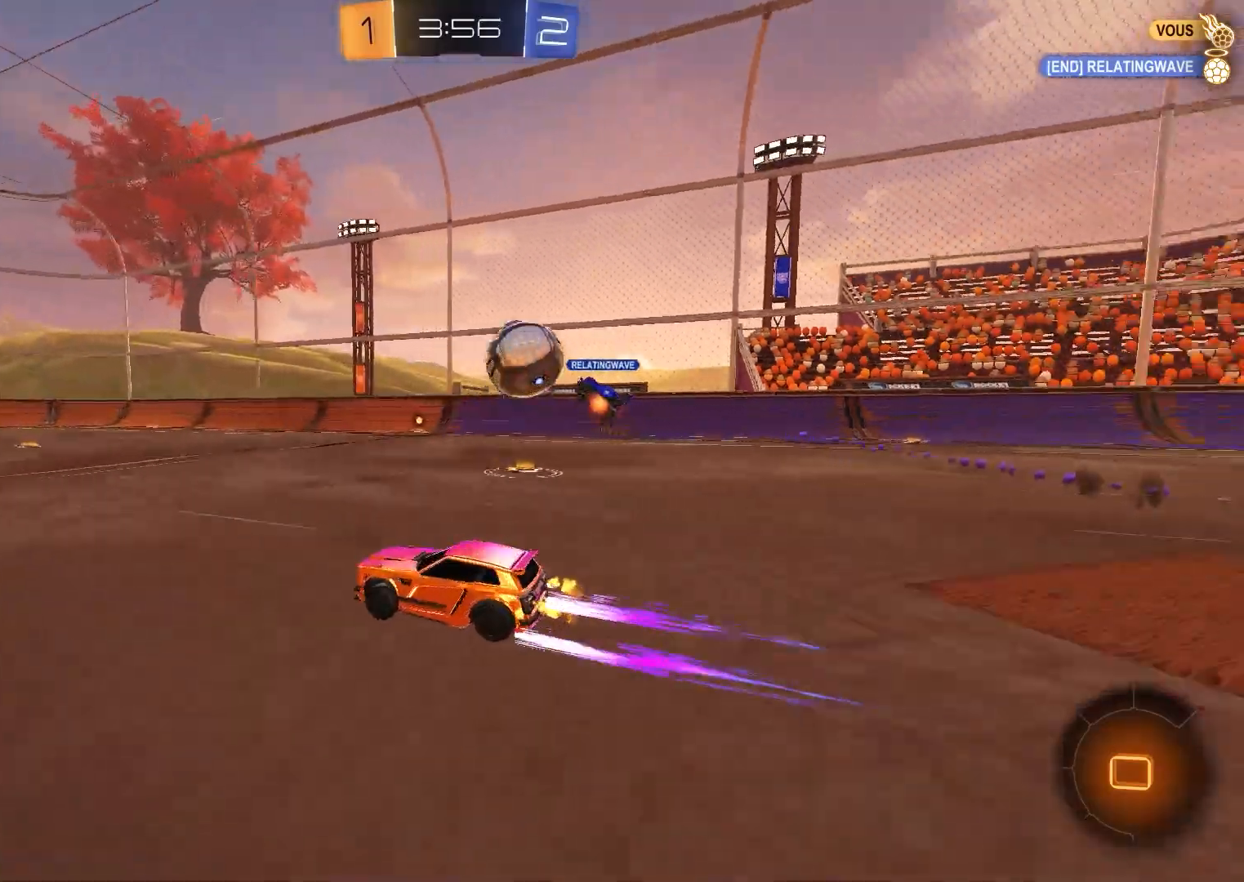
{"buttons": ["B", "R2"], "left_stick": "center", "right_stick": "center", "events": [[333, "Y", "down"], [383, "B", "down"], [417, "Y", "up"]]}
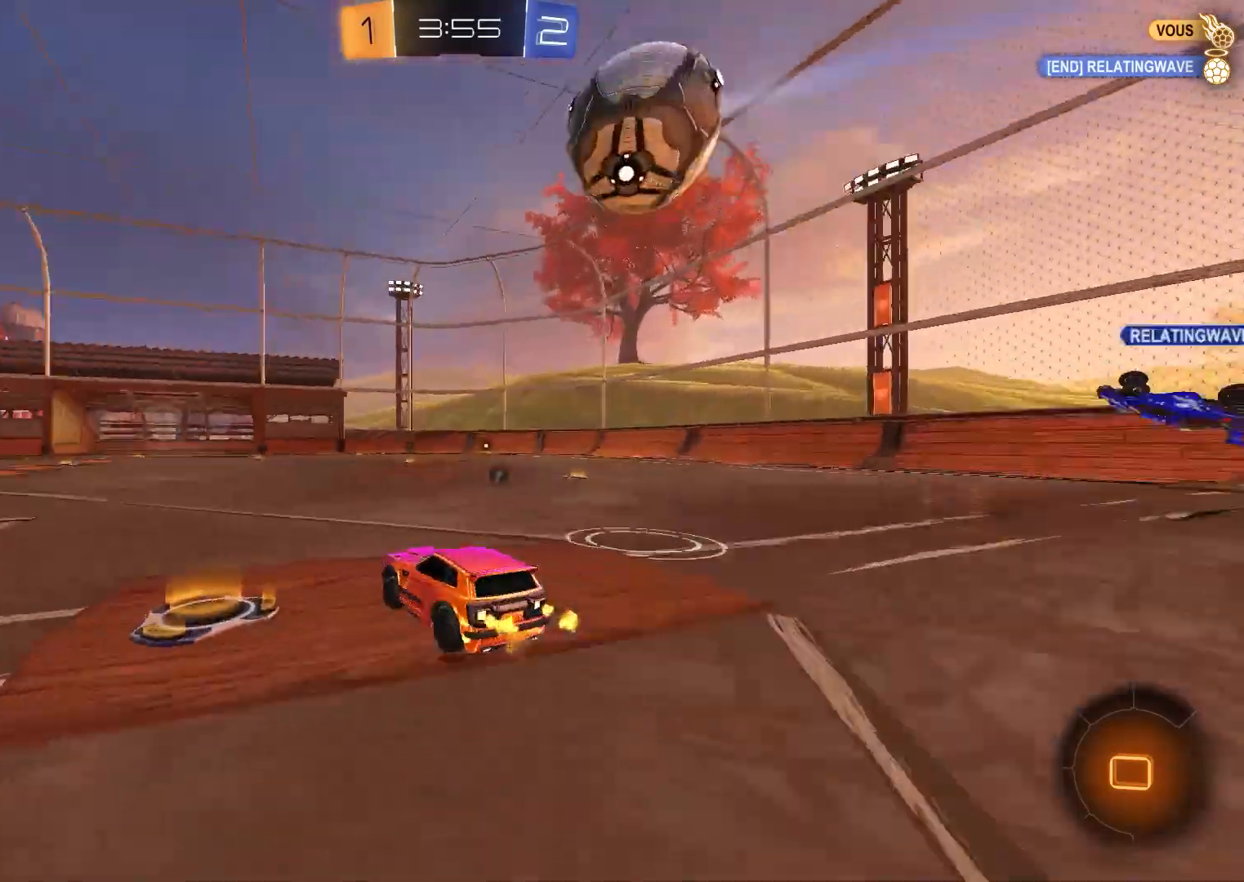
{"buttons": ["R2"], "left_stick": "center", "right_stick": "center", "events": [[67, "B", "up"], [200, "B", "down"], [350, "B", "up"]]}
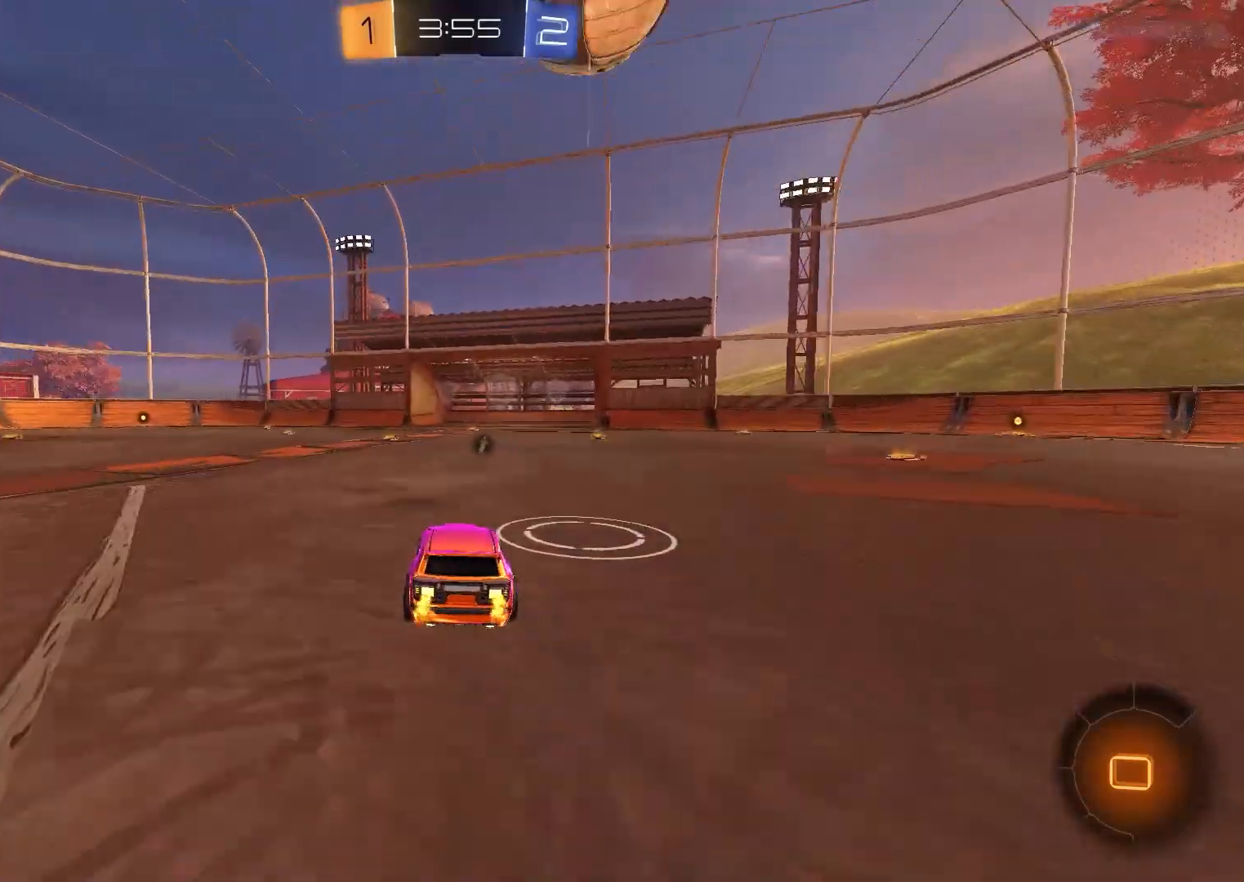
{"buttons": ["R2"], "left_stick": "center", "right_stick": "center", "events": [[133, "B", "down"], [283, "B", "up"], [383, "B", "down"], [450, "B", "up"]]}
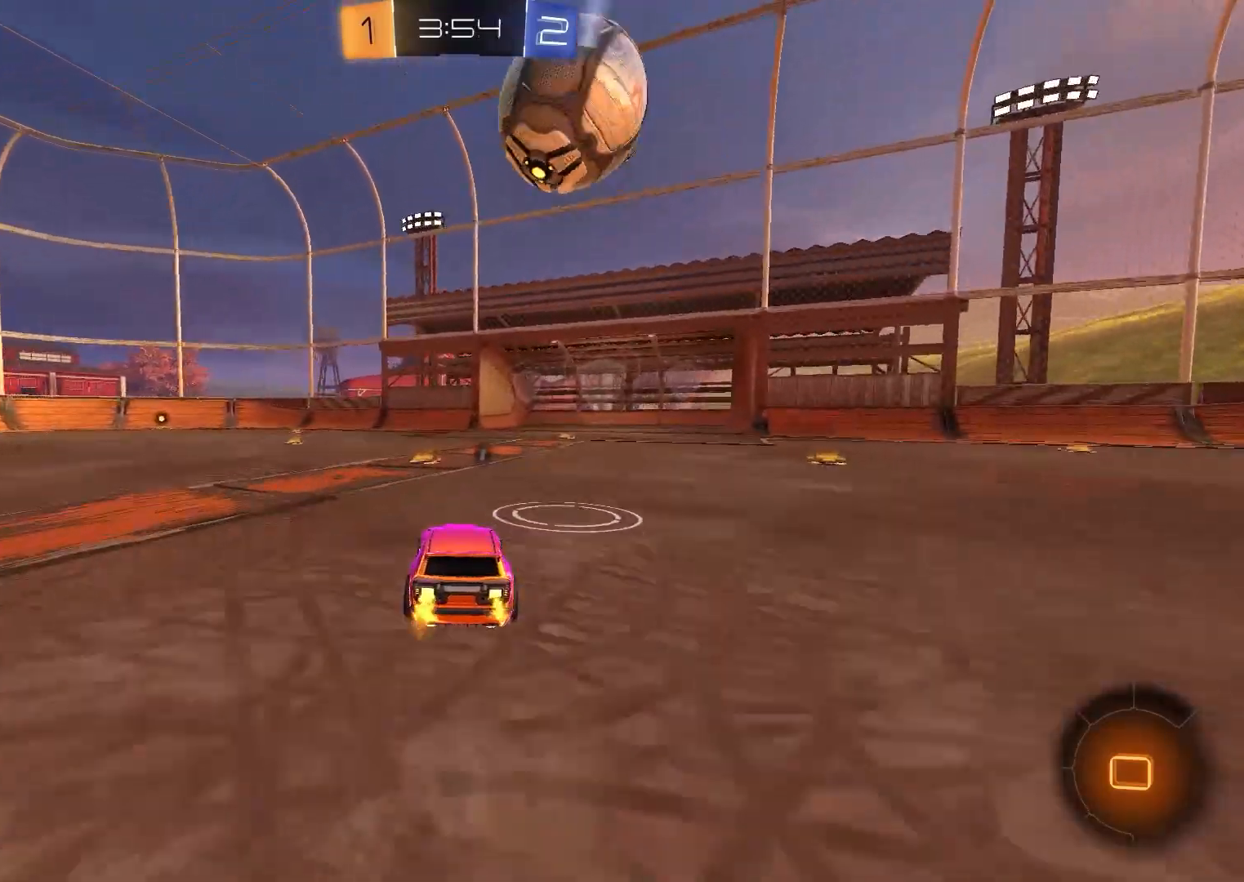
{"buttons": ["B", "R2"], "left_stick": "center", "right_stick": "center"}
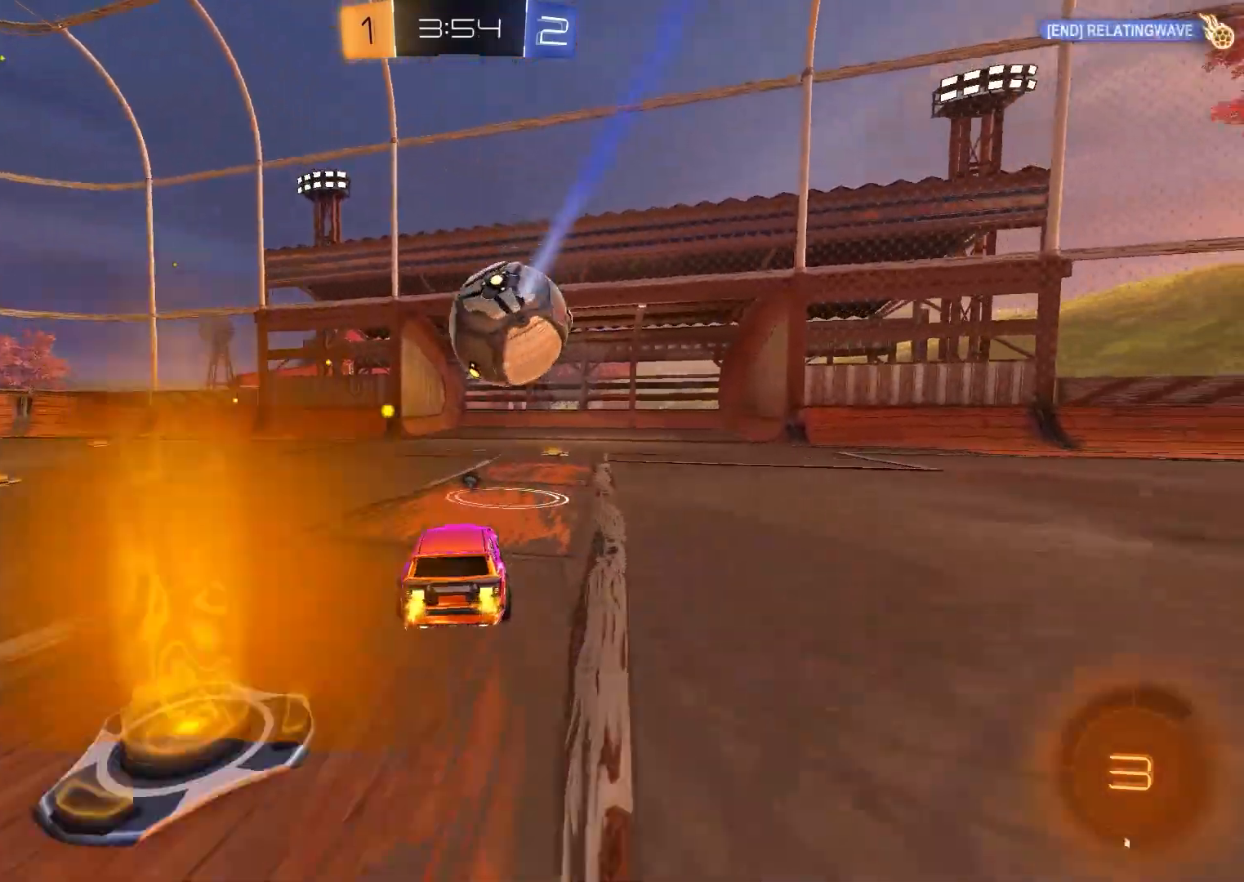
{"buttons": ["A", "R2"], "left_stick": "center", "right_stick": "center", "events": [[17, "B", "up"], [100, "B", "down"], [233, "B", "up"], [300, "B", "down"], [383, "B", "up"], [467, "A", "down"]]}
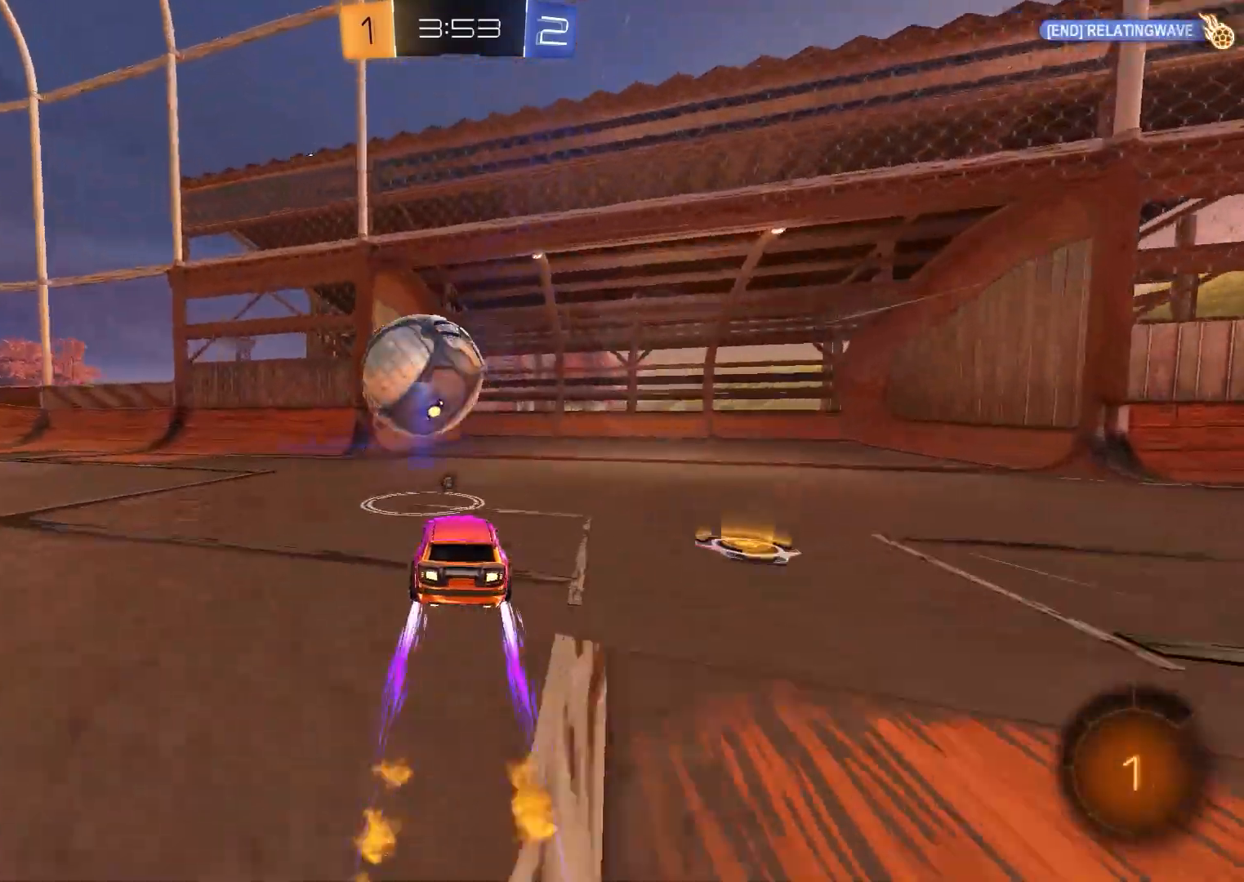
{"buttons": ["A", "B", "X", "Y", "R2"], "left_stick": "center", "right_stick": "center", "events": [[100, "B", "down"], [133, "Y", "down"], [183, "Y", "up"], [217, "A", "up"], [300, "left_stick", "up"], [383, "A", "down"], [417, "X", "down"], [417, "Y", "down"], [467, "left_stick", "center"]]}
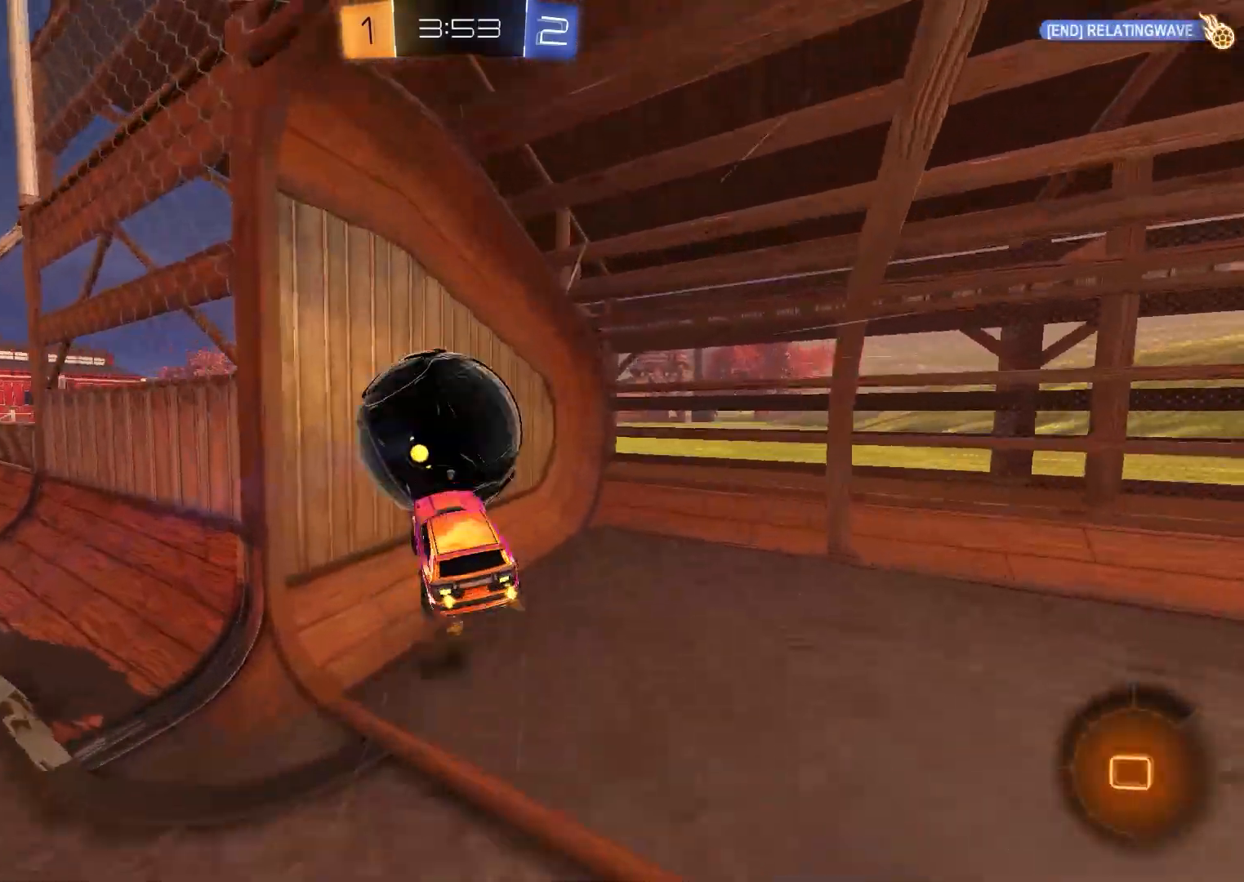
{"buttons": ["A", "R1"], "left_stick": "up", "right_stick": "center", "events": [[50, "B", "up"], [67, "Y", "up"], [117, "X", "up"], [133, "A", "up"], [167, "R2", "up"], [350, "A", "down"], [433, "R1", "down"], [433, "left_stick", "up"]]}
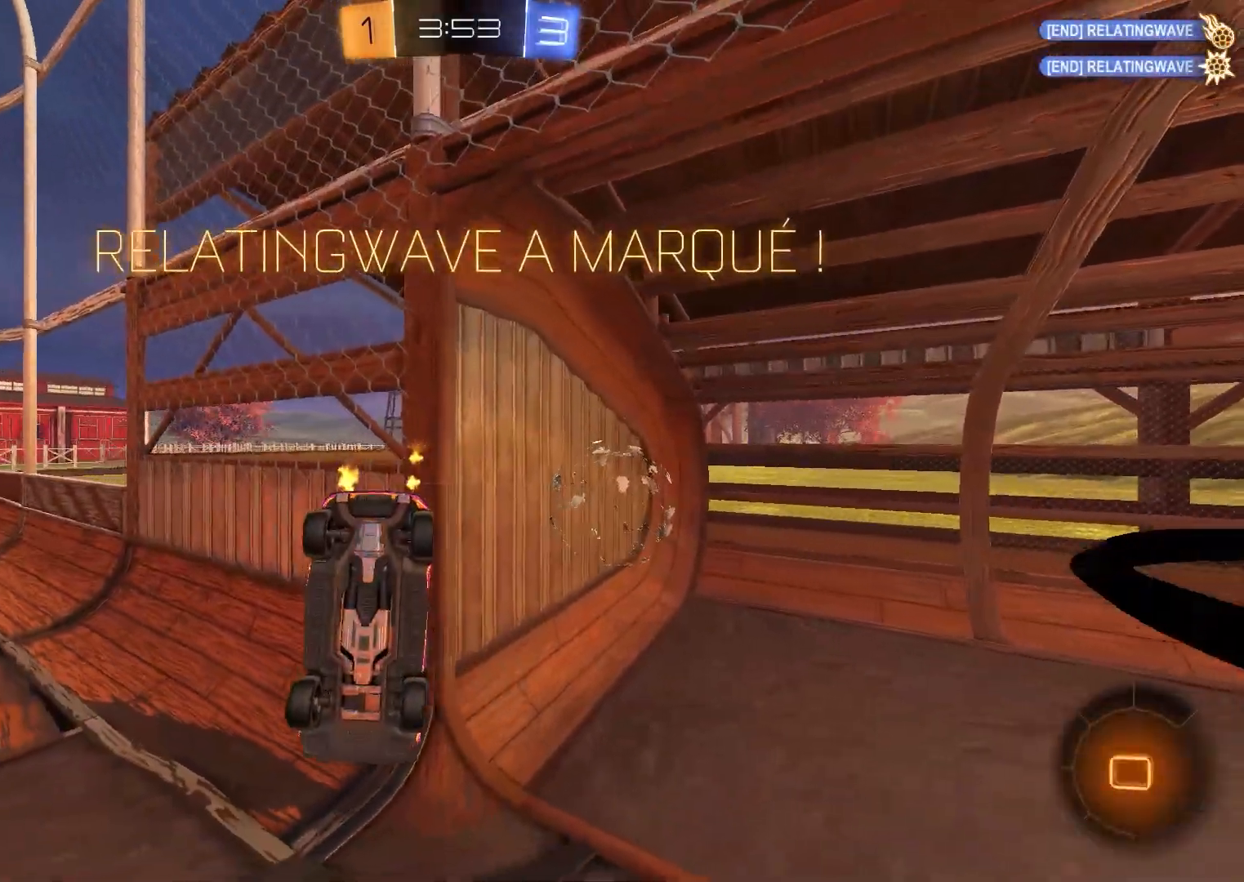
{"buttons": ["A", "R1"], "left_stick": "center", "right_stick": "center", "events": [[233, "left_stick", "center"]]}
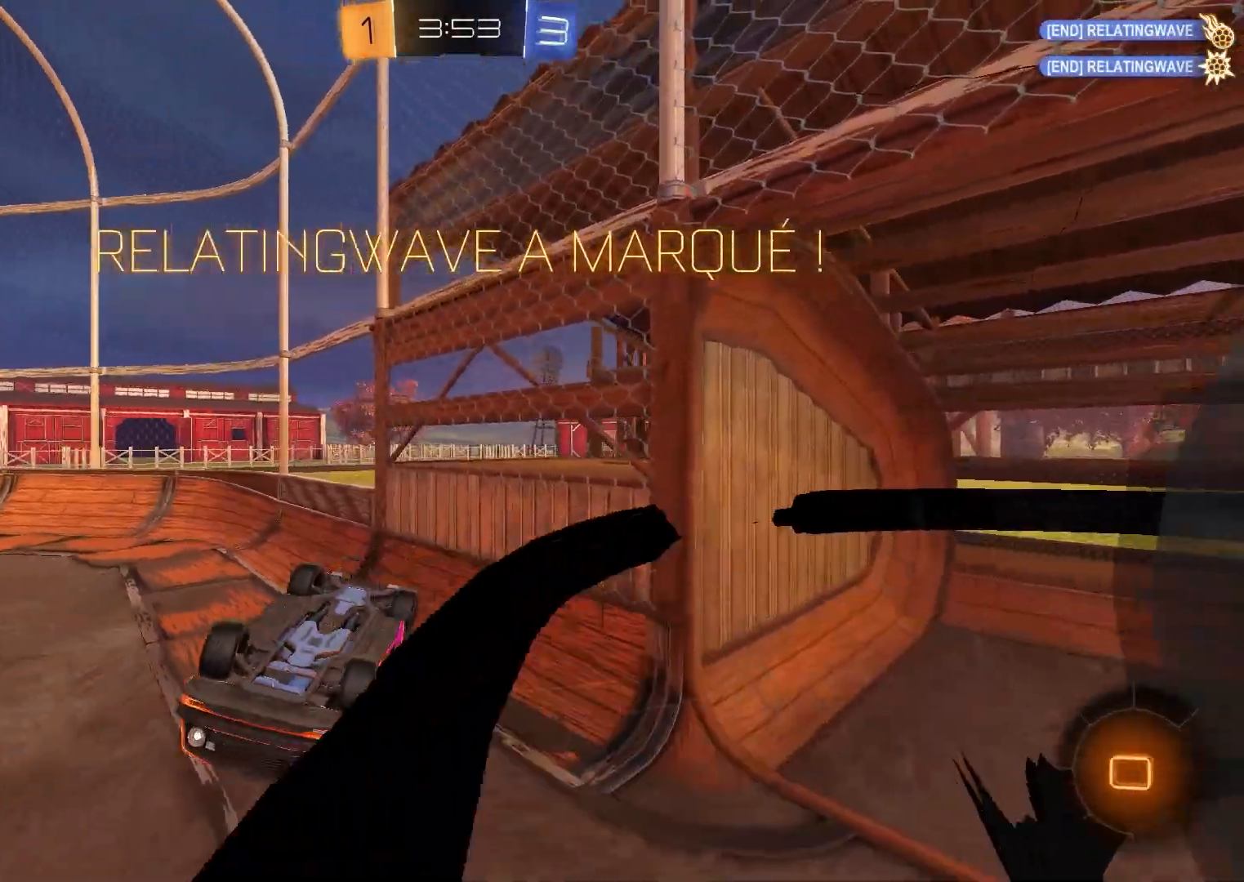
{"buttons": ["A"], "left_stick": "right", "right_stick": "center", "events": [[117, "left_stick", "right"], [417, "R1", "up"]]}
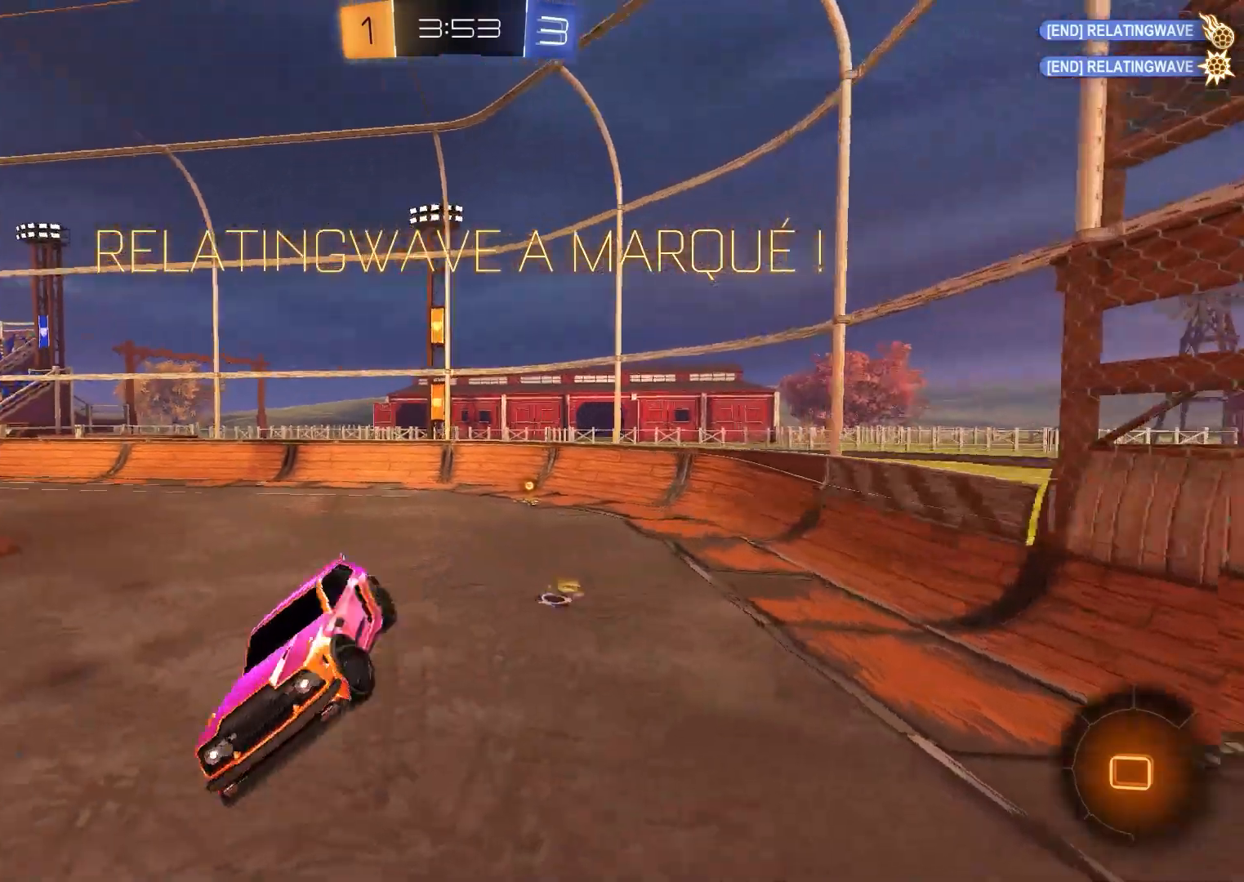
{"buttons": ["R2"], "left_stick": "right", "right_stick": "center", "events": [[17, "A", "up"], [117, "R2", "down"], [400, "X", "down"], [500, "X", "up"]]}
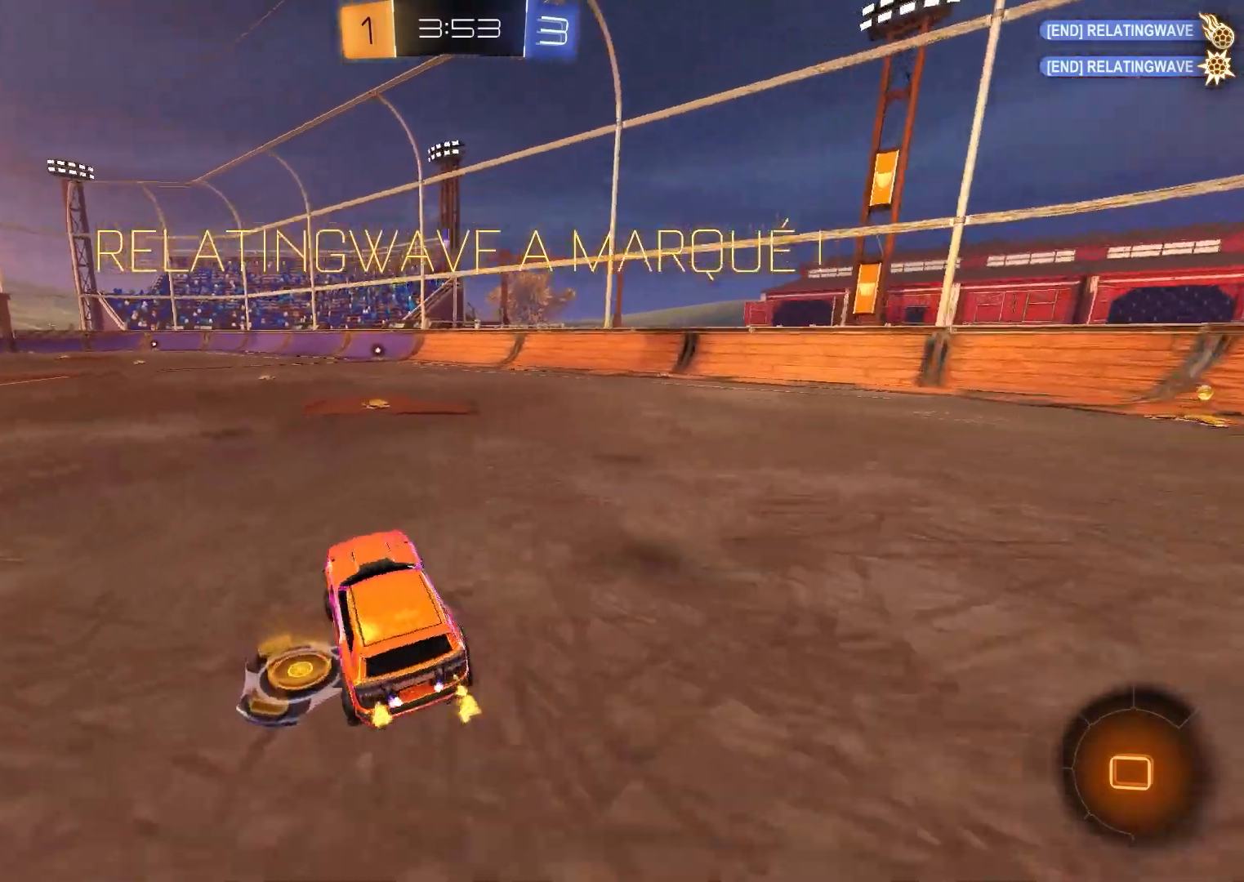
{"buttons": ["A", "B"], "left_stick": "center", "right_stick": "center", "events": [[33, "B", "down"], [100, "left_stick", "up"], [150, "A", "down"], [233, "A", "up"], [233, "left_stick", "center"], [267, "A", "down"], [317, "X", "down"], [400, "left_stick", "down"], [433, "B", "up"], [467, "left_stick", "center"], [483, "R2", "up"], [483, "X", "up"], [500, "B", "down"]]}
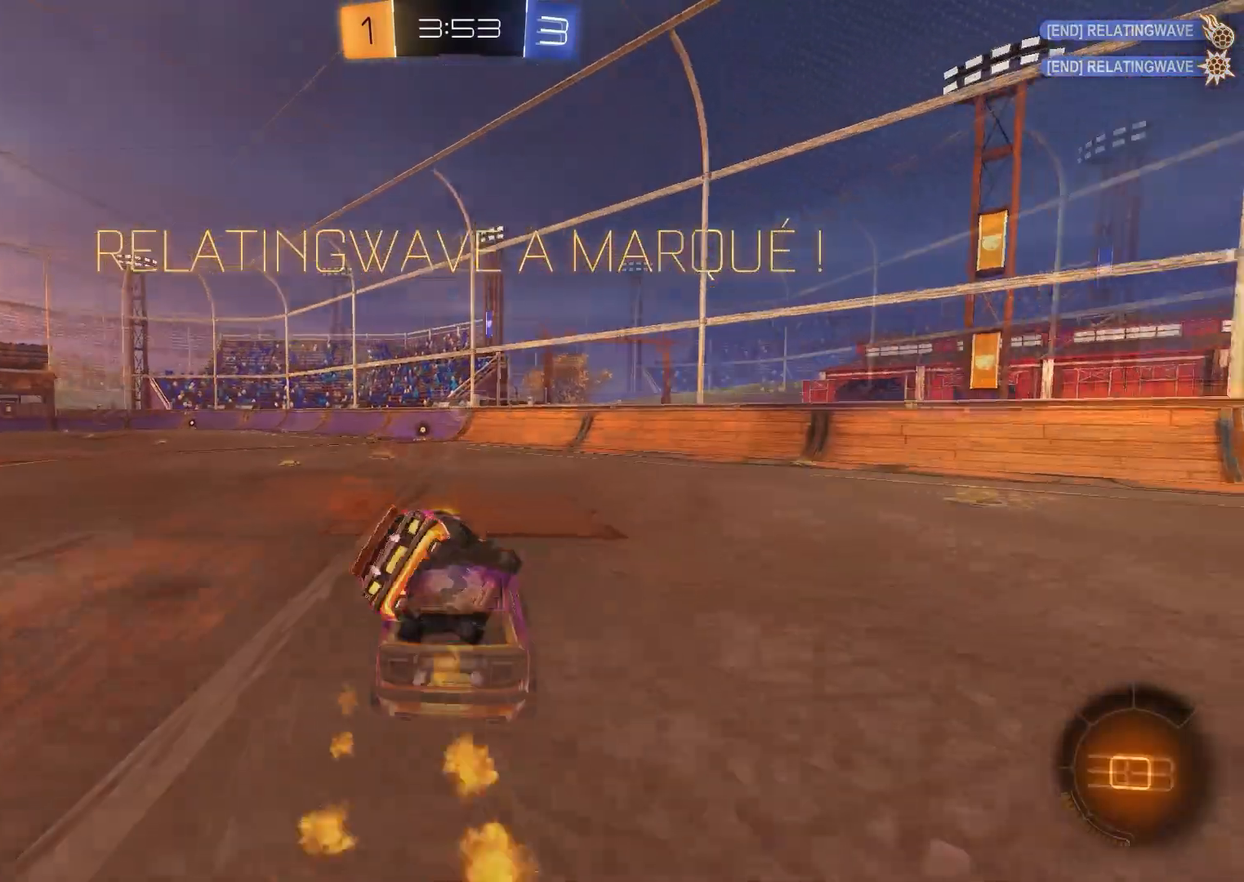
{"buttons": ["B", "R1"], "left_stick": "center", "right_stick": "center", "events": [[83, "R1", "down"], [167, "A", "up"]]}